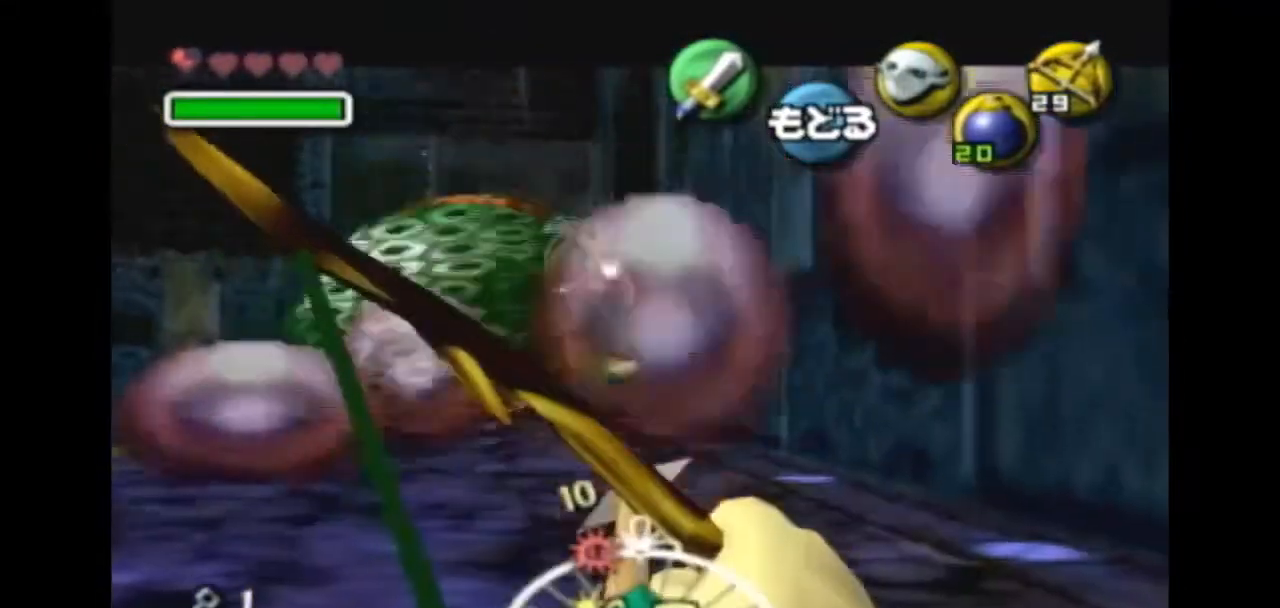
Gameplay with a controller (Nintendo layout); each line is a JSON object with the inputs held at the frame after it. "events" lists button and stick changes between this image and that frame as [ms after this image, input, new state], when the widget could be followed in between. Not read: L3 R3.
{"buttons": [], "left_stick": "down-right", "right_stick": "center", "events": [[100, "X", "up"], [167, "left_stick", "center"], [233, "X", "down"], [267, "X", "up"], [367, "X", "down"], [367, "left_stick", "down"], [433, "left_stick", "down-right"], [467, "X", "up"]]}
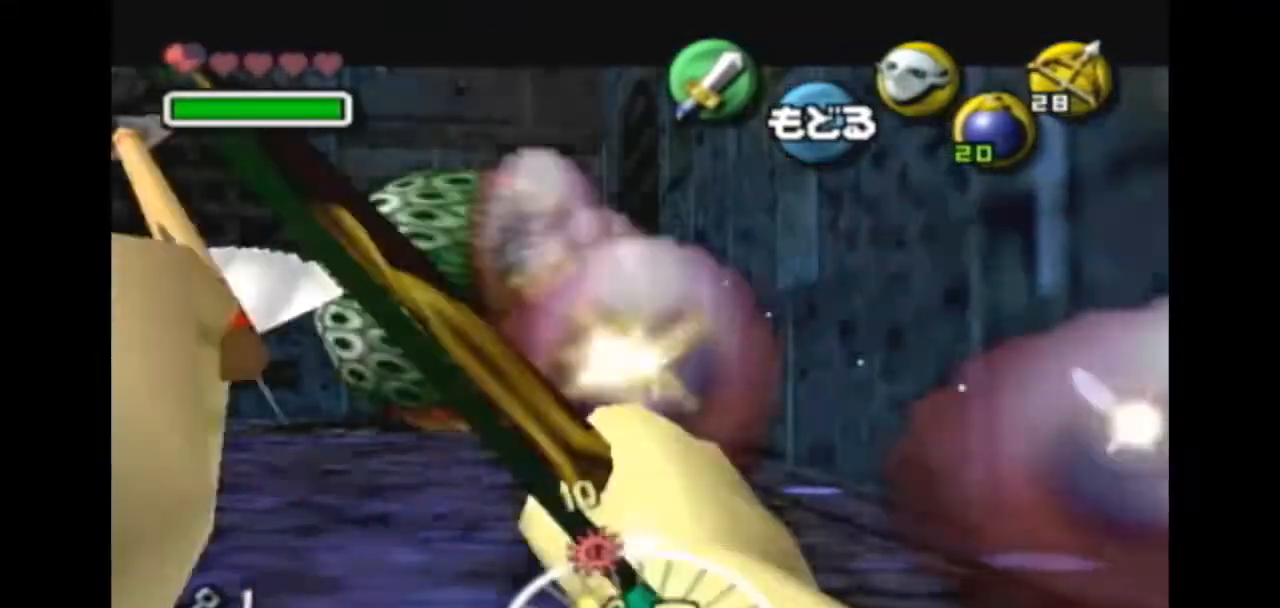
{"buttons": ["X"], "left_stick": "center", "right_stick": "center", "events": [[67, "X", "down"], [300, "left_stick", "center"], [333, "X", "up"], [400, "X", "down"]]}
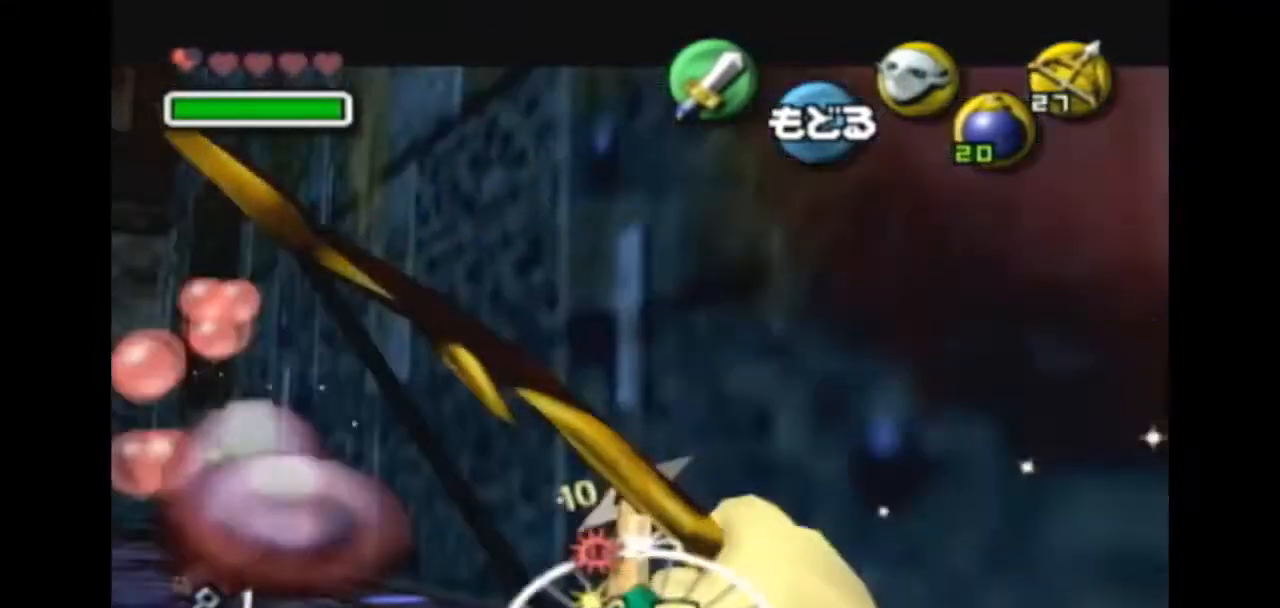
{"buttons": ["X"], "left_stick": "up-right", "right_stick": "center"}
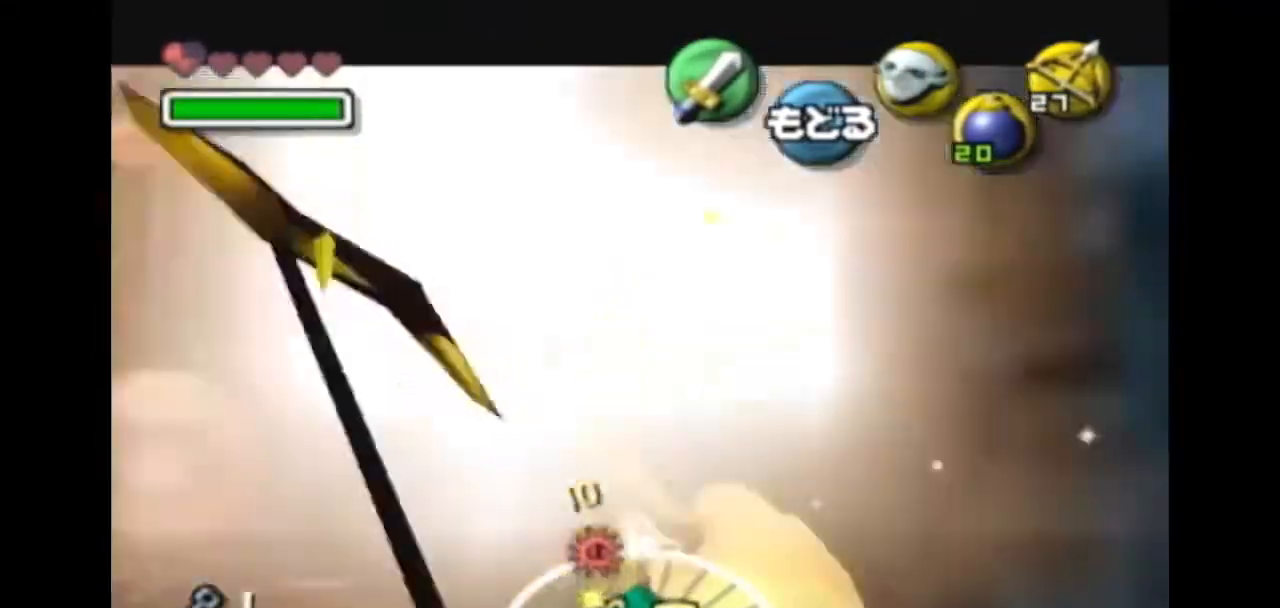
{"buttons": ["X"], "left_stick": "center", "right_stick": "center", "events": [[33, "left_stick", "center"], [100, "left_stick", "left"], [167, "R1", "down"], [233, "R1", "up"], [367, "left_stick", "center"], [400, "X", "up"], [500, "X", "down"]]}
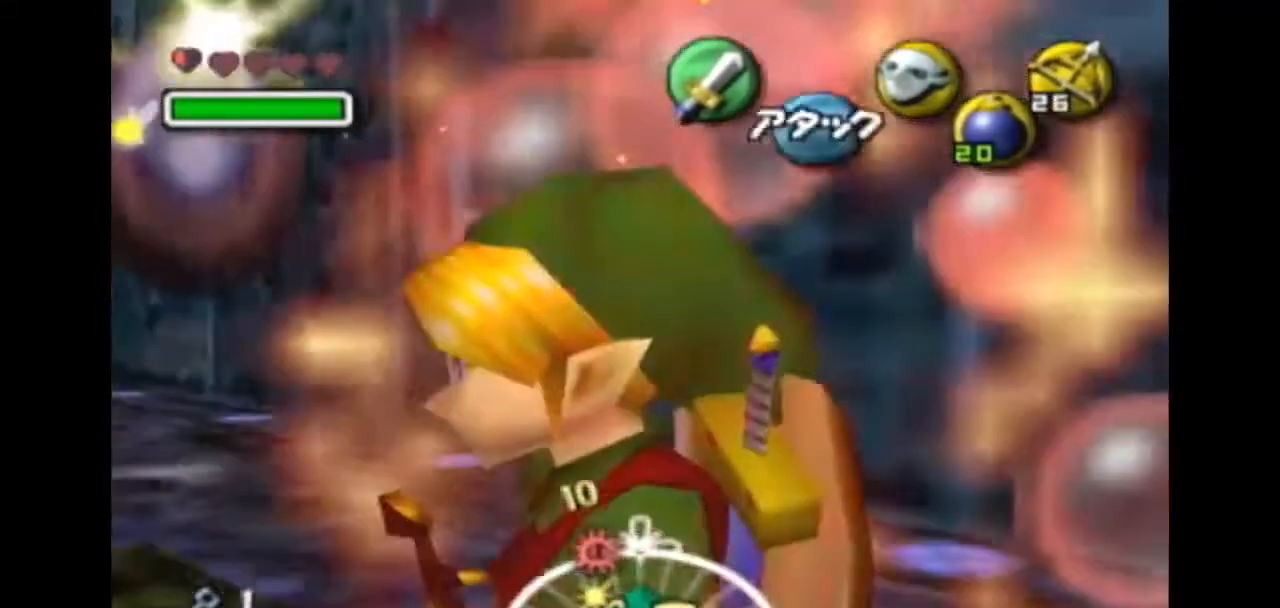
{"buttons": ["X"], "left_stick": "center", "right_stick": "center", "events": [[133, "left_stick", "left"], [200, "X", "up"], [233, "left_stick", "center"], [300, "R1", "down"], [333, "X", "down"], [400, "R1", "up"]]}
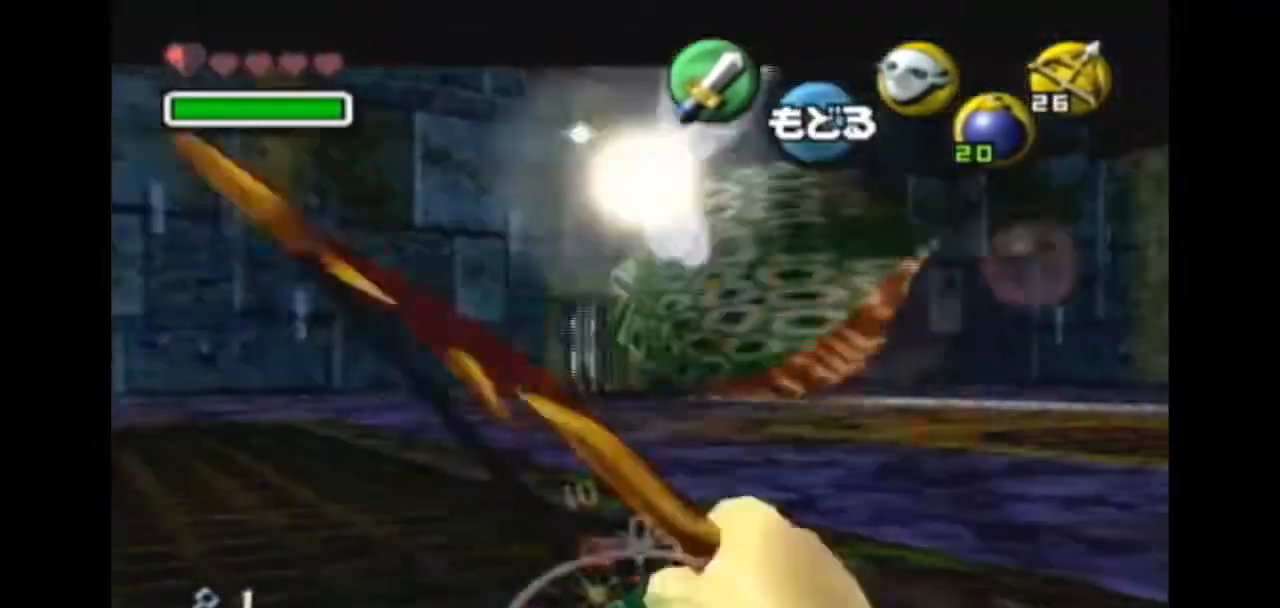
{"buttons": ["X"], "left_stick": "center", "right_stick": "center", "events": [[167, "left_stick", "down-right"], [300, "left_stick", "right"], [433, "left_stick", "center"]]}
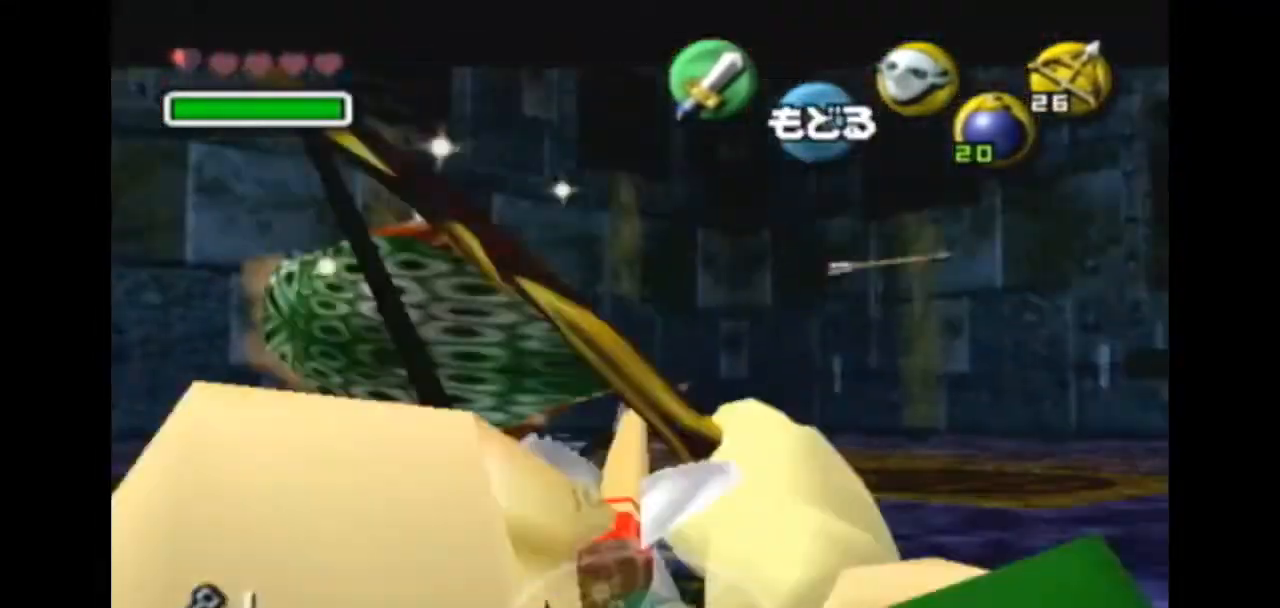
{"buttons": ["X"], "left_stick": "right", "right_stick": "center", "events": [[167, "left_stick", "right"]]}
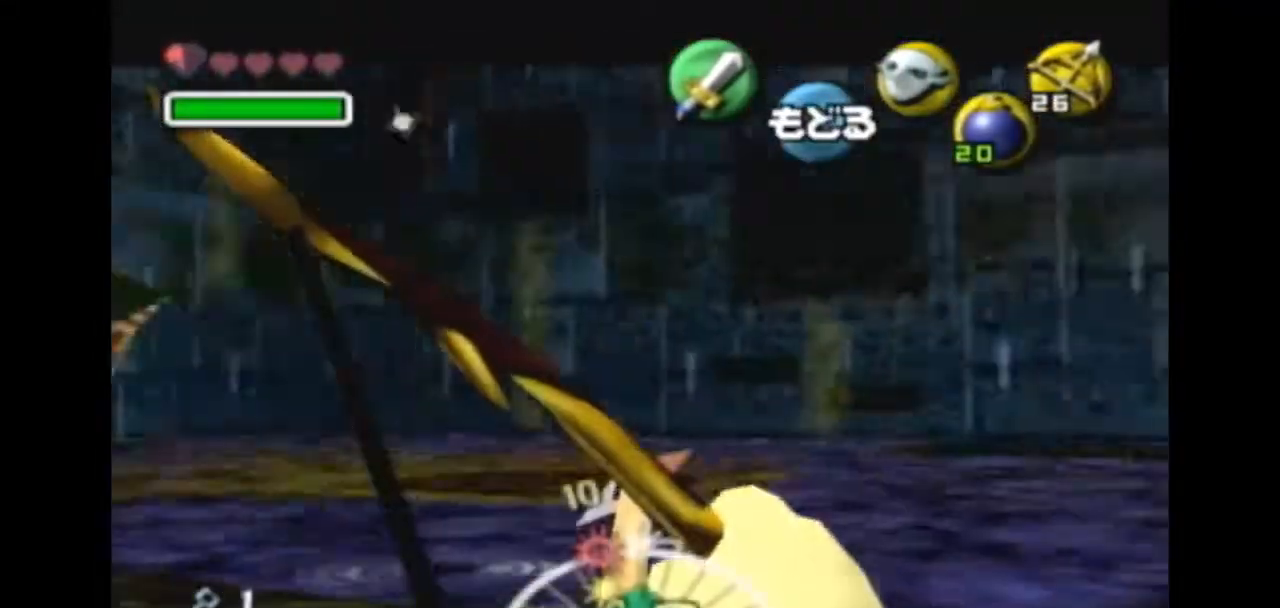
{"buttons": ["X"], "left_stick": "center", "right_stick": "center", "events": [[167, "left_stick", "center"], [233, "left_stick", "right"], [367, "X", "up"], [400, "left_stick", "center"], [467, "X", "down"]]}
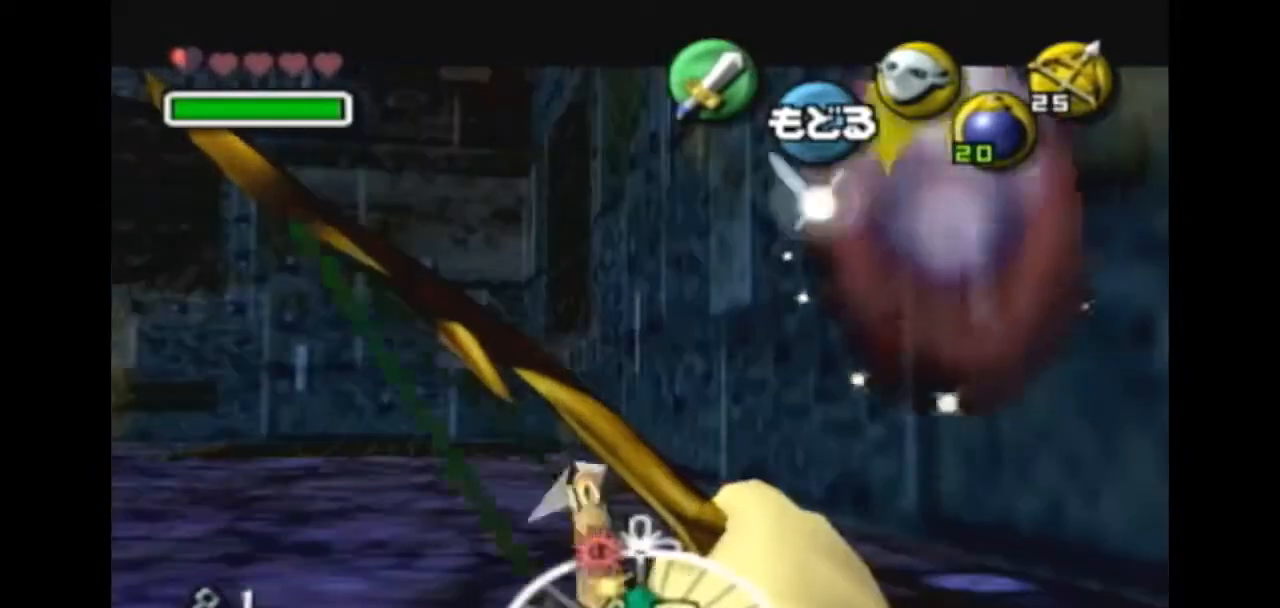
{"buttons": ["X"], "left_stick": "left", "right_stick": "center", "events": [[100, "left_stick", "right"], [300, "left_stick", "center"], [467, "left_stick", "left"]]}
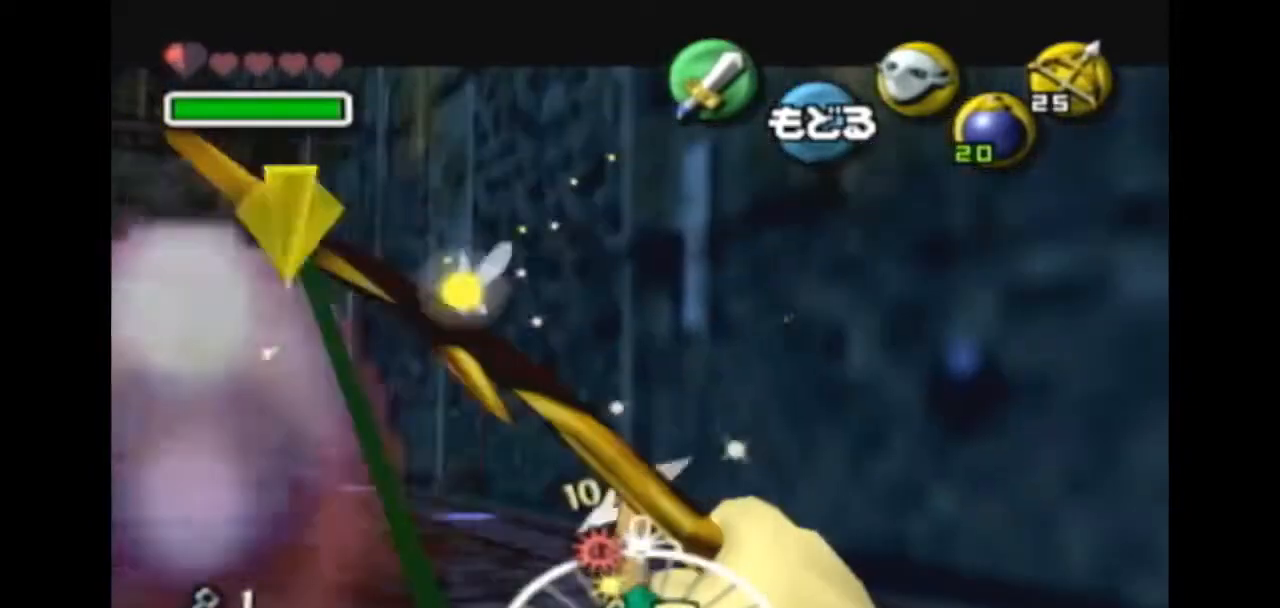
{"buttons": ["X"], "left_stick": "center", "right_stick": "center", "events": [[200, "X", "up"], [200, "left_stick", "center"], [267, "X", "down"]]}
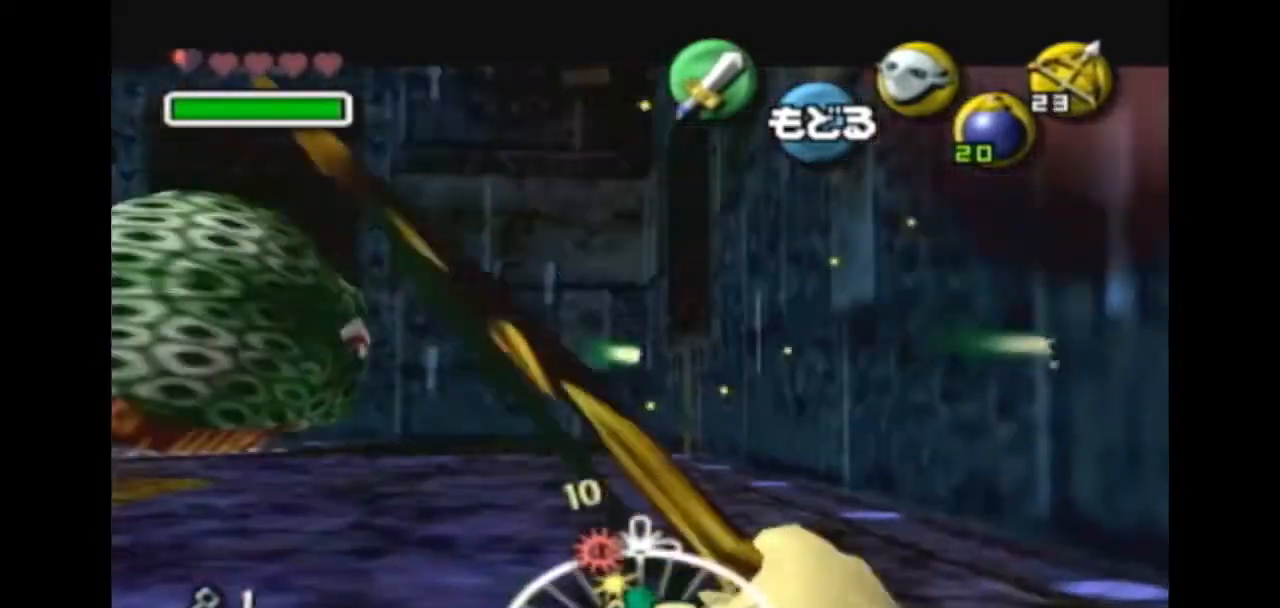
{"buttons": ["X"], "left_stick": "right", "right_stick": "center", "events": [[133, "left_stick", "down-right"], [200, "left_stick", "right"]]}
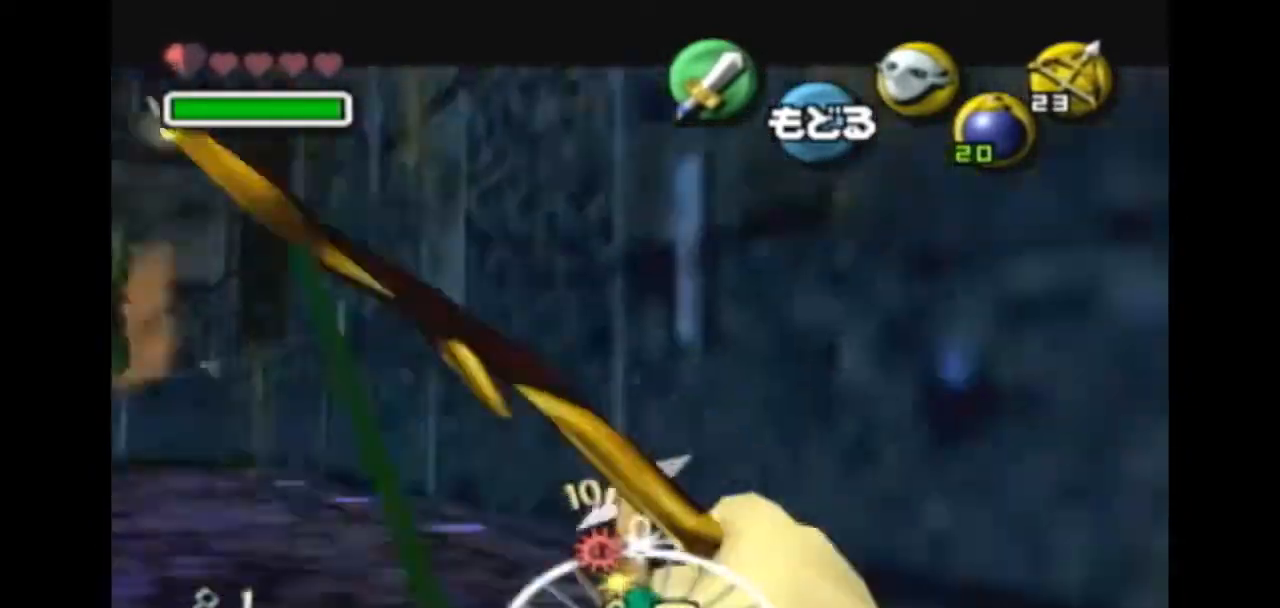
{"buttons": [], "left_stick": "up", "right_stick": "center", "events": [[100, "X", "up"], [100, "left_stick", "center"], [167, "X", "down"], [467, "X", "up"], [467, "left_stick", "up"]]}
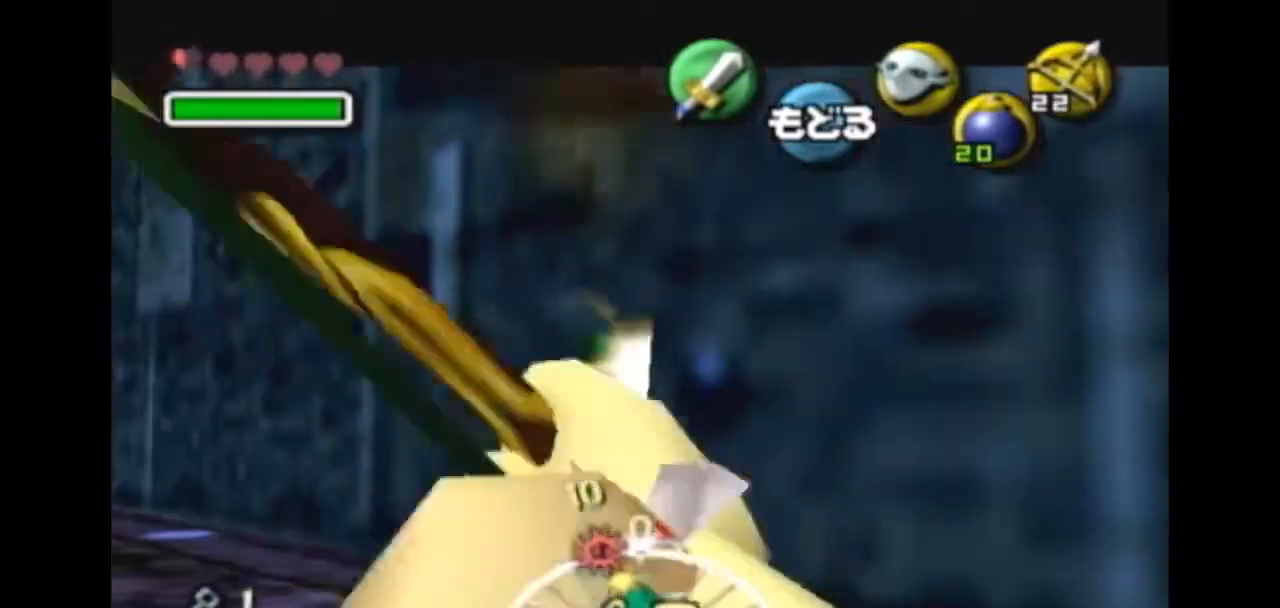
{"buttons": ["B", "Z"], "left_stick": "center", "right_stick": "center", "events": [[67, "left_stick", "left"], [100, "B", "down"], [200, "B", "up"], [233, "B", "down"], [233, "left_stick", "down-left"], [333, "B", "up"], [333, "left_stick", "down-right"], [400, "B", "down"], [400, "left_stick", "up"], [433, "Z", "down"], [500, "left_stick", "center"]]}
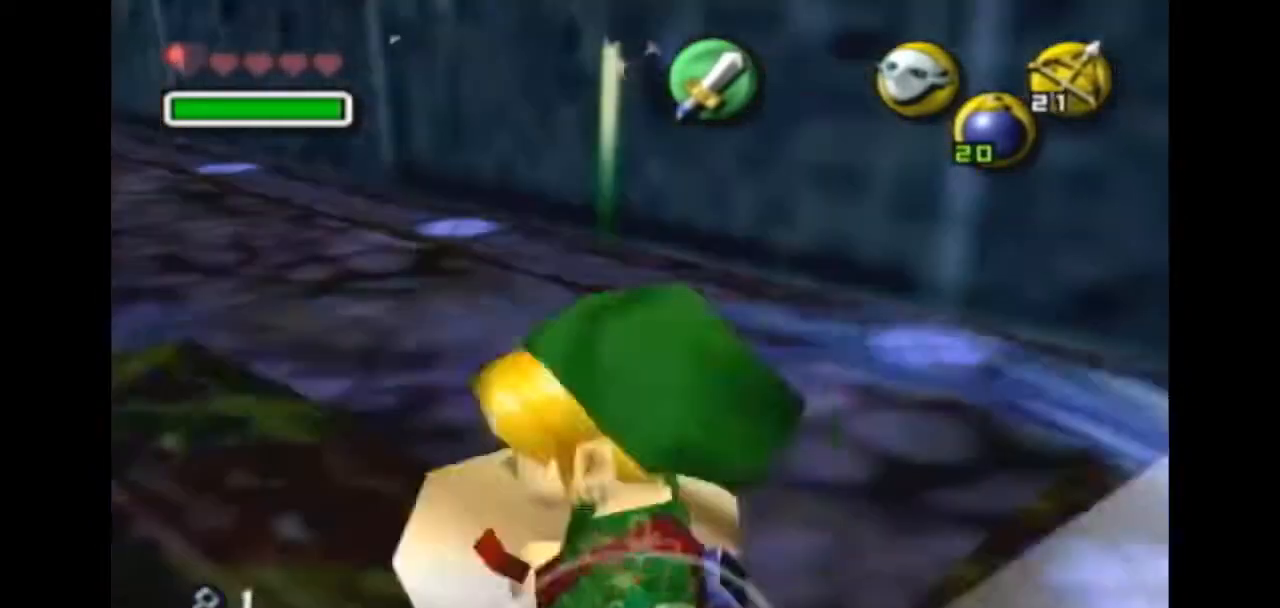
{"buttons": [], "left_stick": "up", "right_stick": "center", "events": [[33, "B", "up"], [33, "Z", "up"], [200, "left_stick", "up"], [267, "Z", "down"], [333, "Z", "up"]]}
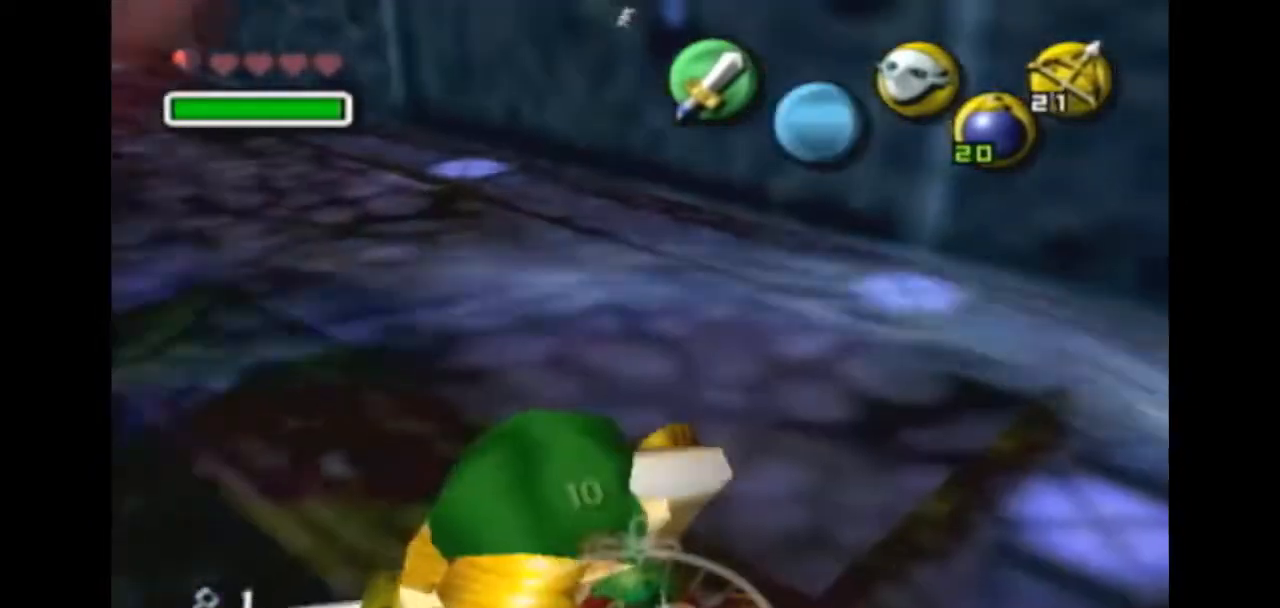
{"buttons": ["B"], "left_stick": "up-right", "right_stick": "center"}
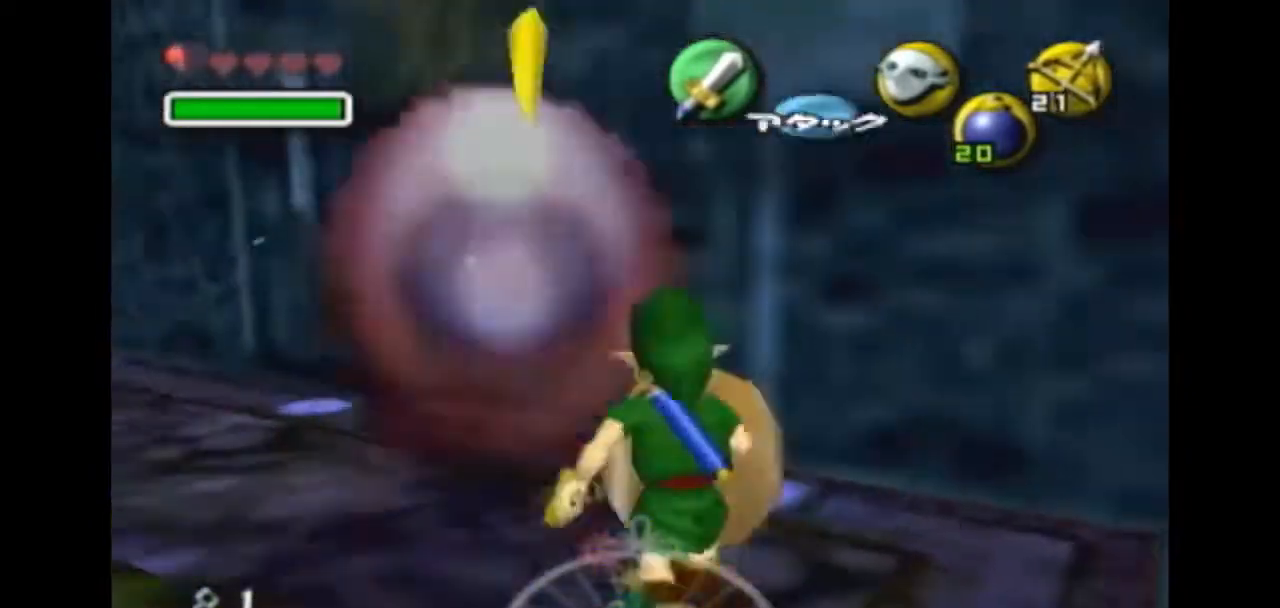
{"buttons": [], "left_stick": "center", "right_stick": "center", "events": [[33, "B", "up"], [33, "left_stick", "up-left"], [100, "left_stick", "center"]]}
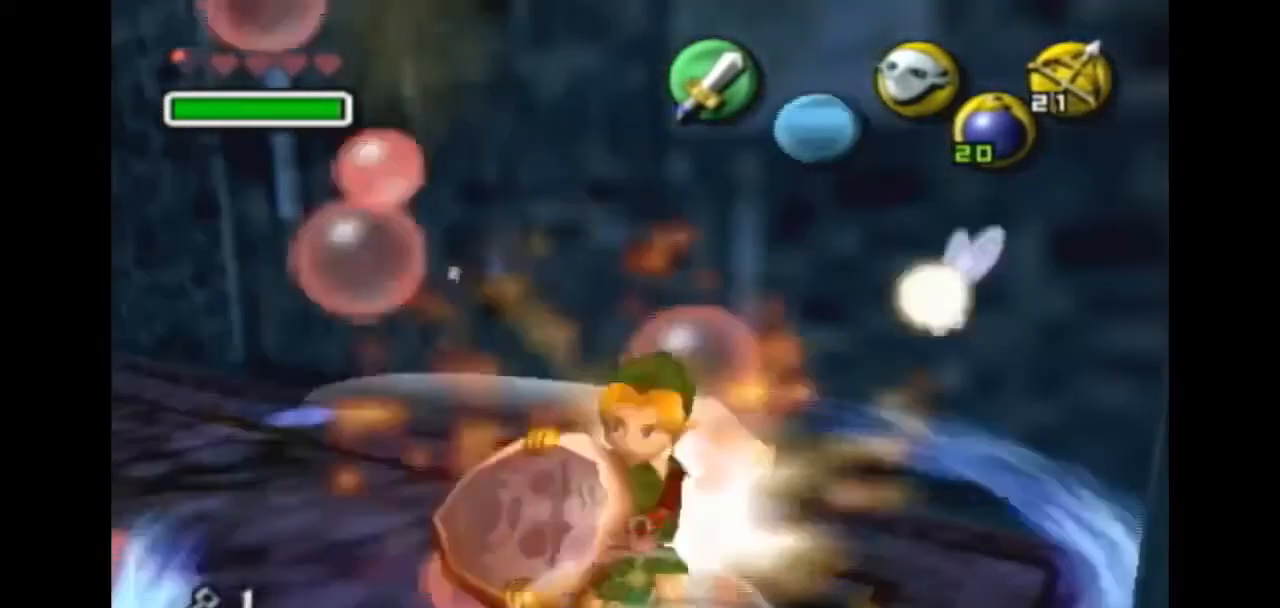
{"buttons": ["X"], "left_stick": "down-left", "right_stick": "center", "events": [[33, "B", "down"], [100, "B", "up"], [233, "B", "down"], [333, "B", "up"], [367, "left_stick", "down-left"], [467, "X", "down"]]}
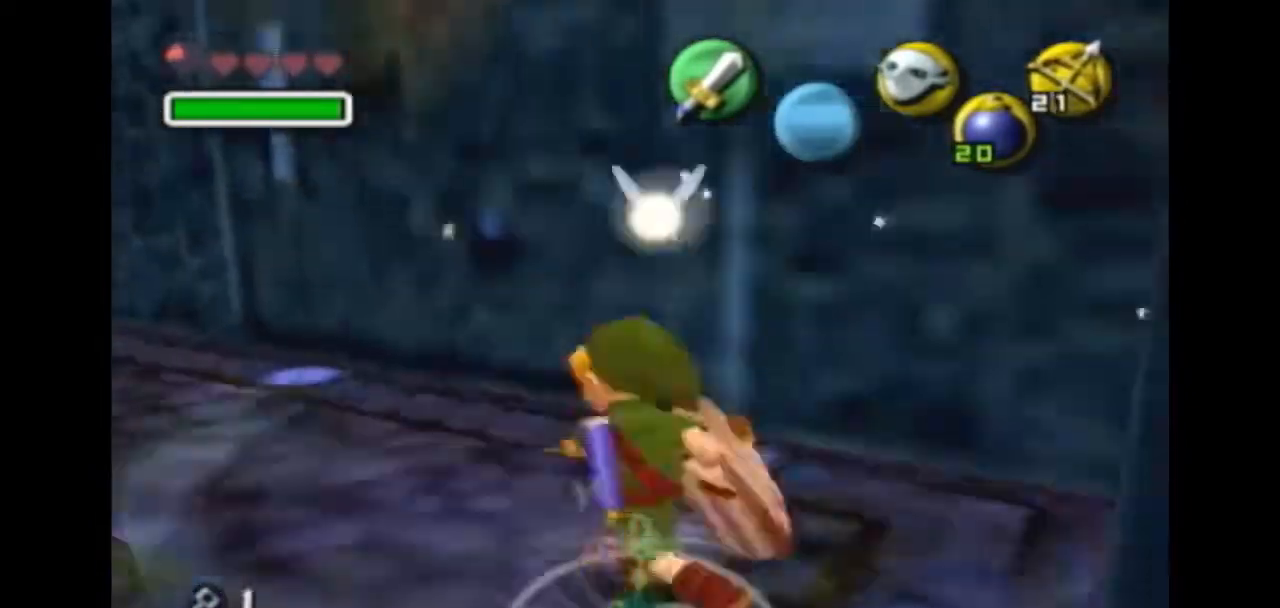
{"buttons": ["X"], "left_stick": "center", "right_stick": "center", "events": [[33, "X", "up"], [33, "left_stick", "center"], [133, "X", "down"]]}
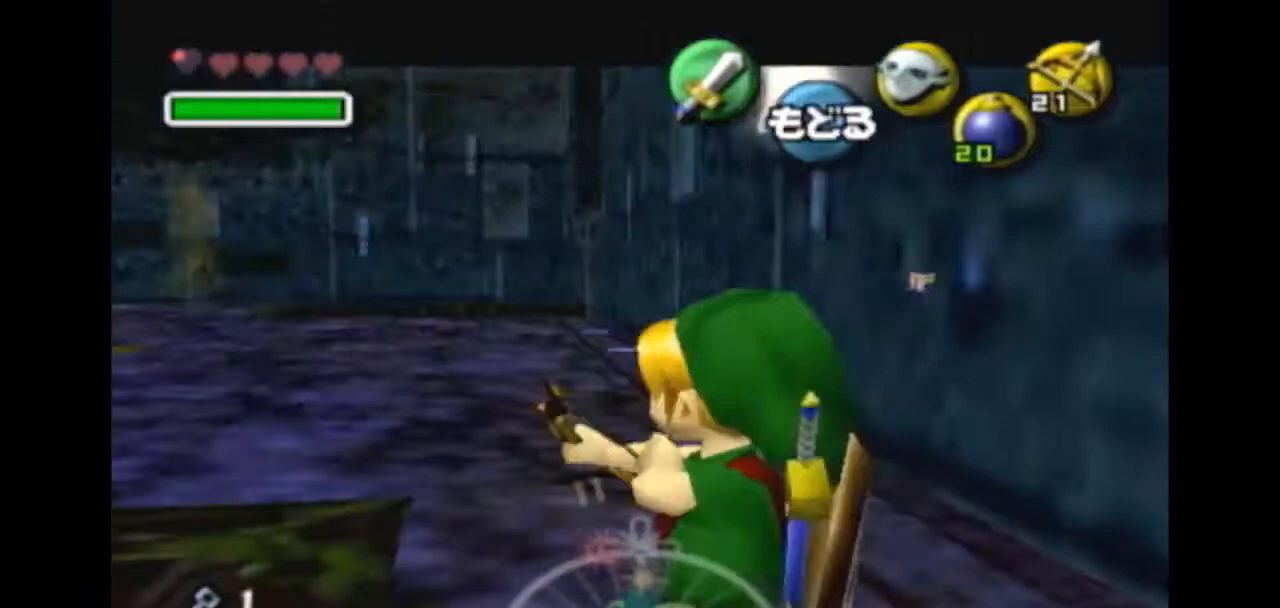
{"buttons": ["X"], "left_stick": "left", "right_stick": "center", "events": [[133, "left_stick", "down-left"], [400, "left_stick", "left"]]}
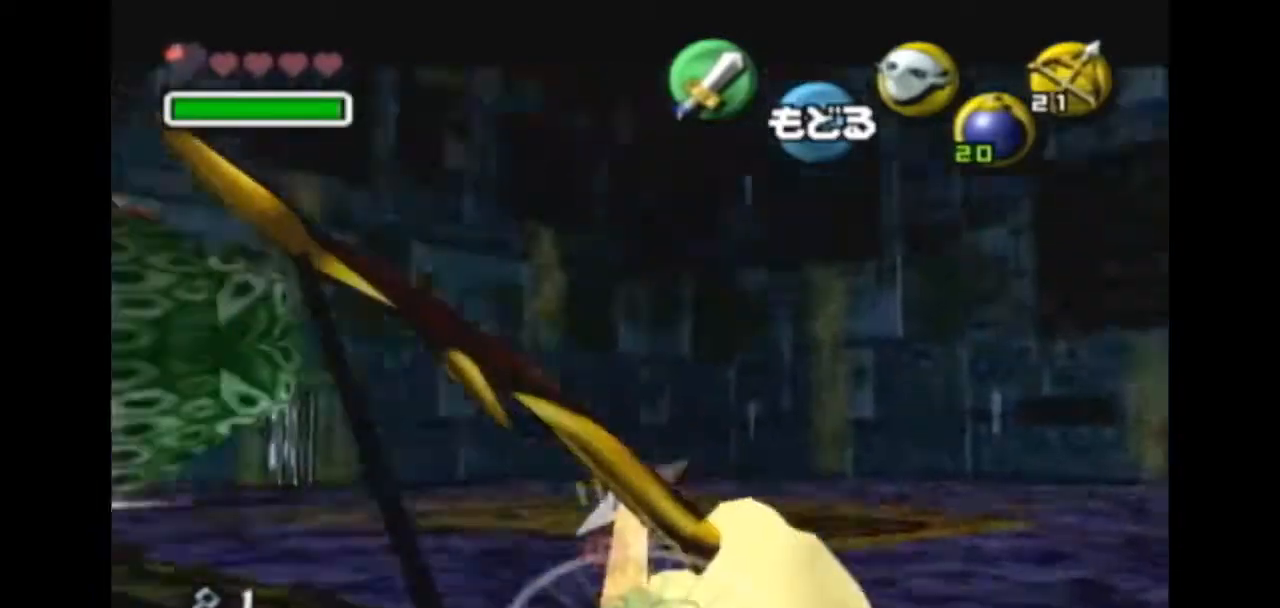
{"buttons": ["X"], "left_stick": "right", "right_stick": "center", "events": [[133, "left_stick", "center"], [433, "left_stick", "right"]]}
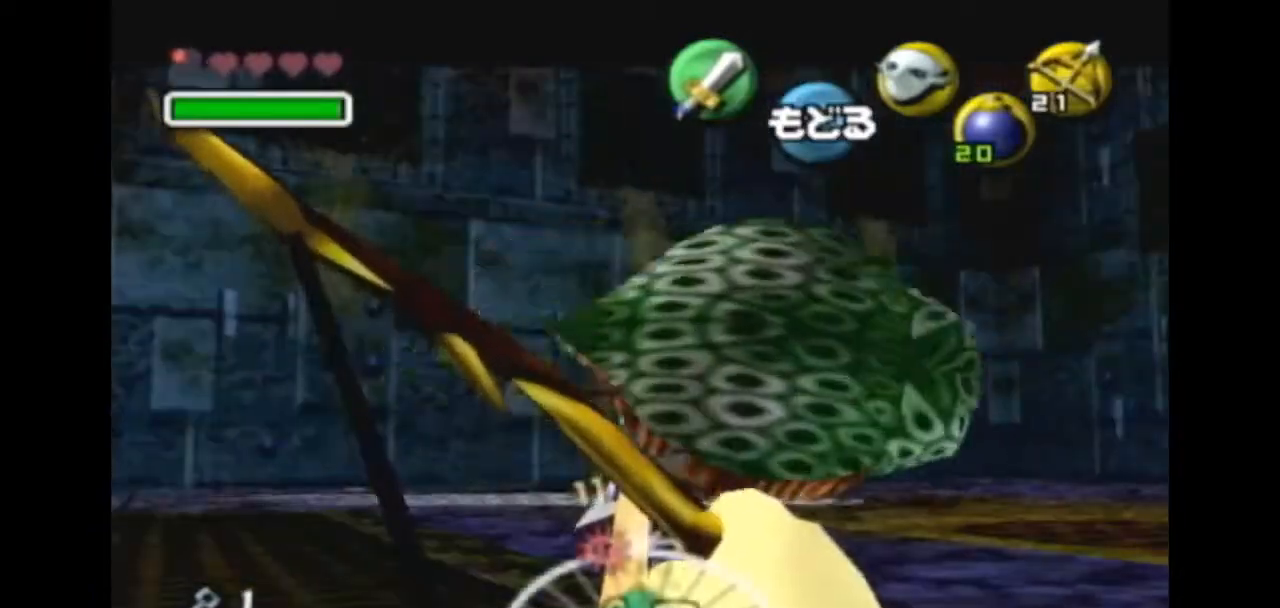
{"buttons": ["X"], "left_stick": "center", "right_stick": "center", "events": [[367, "left_stick", "center"]]}
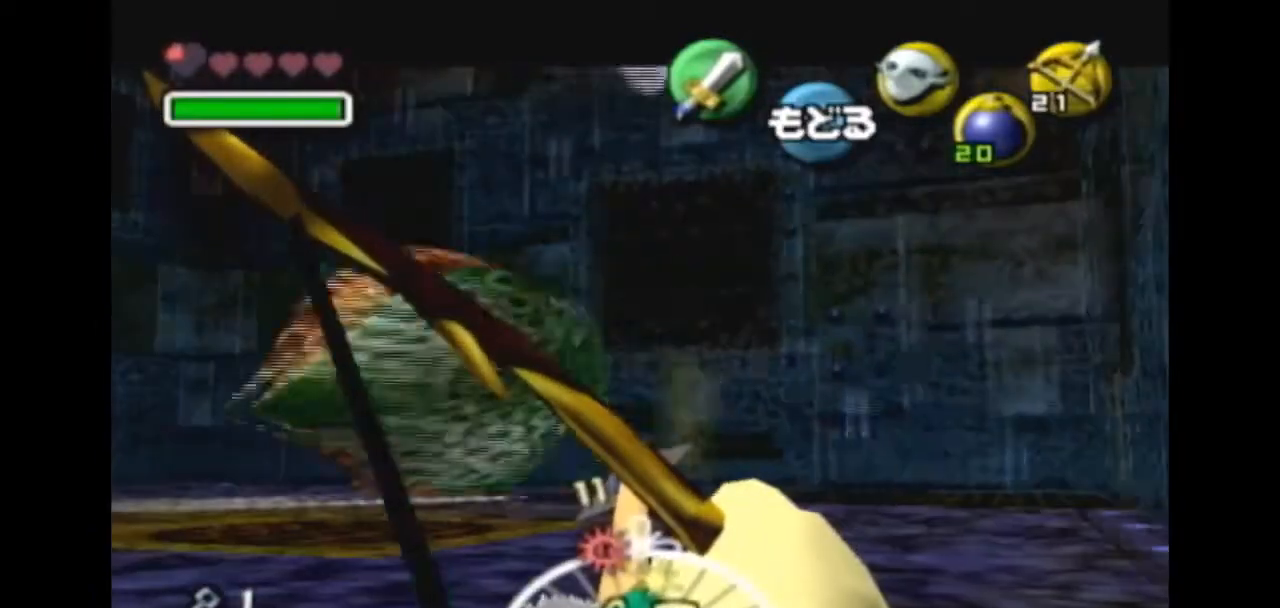
{"buttons": ["X"], "left_stick": "center", "right_stick": "center", "events": [[167, "left_stick", "down-left"], [300, "left_stick", "center"]]}
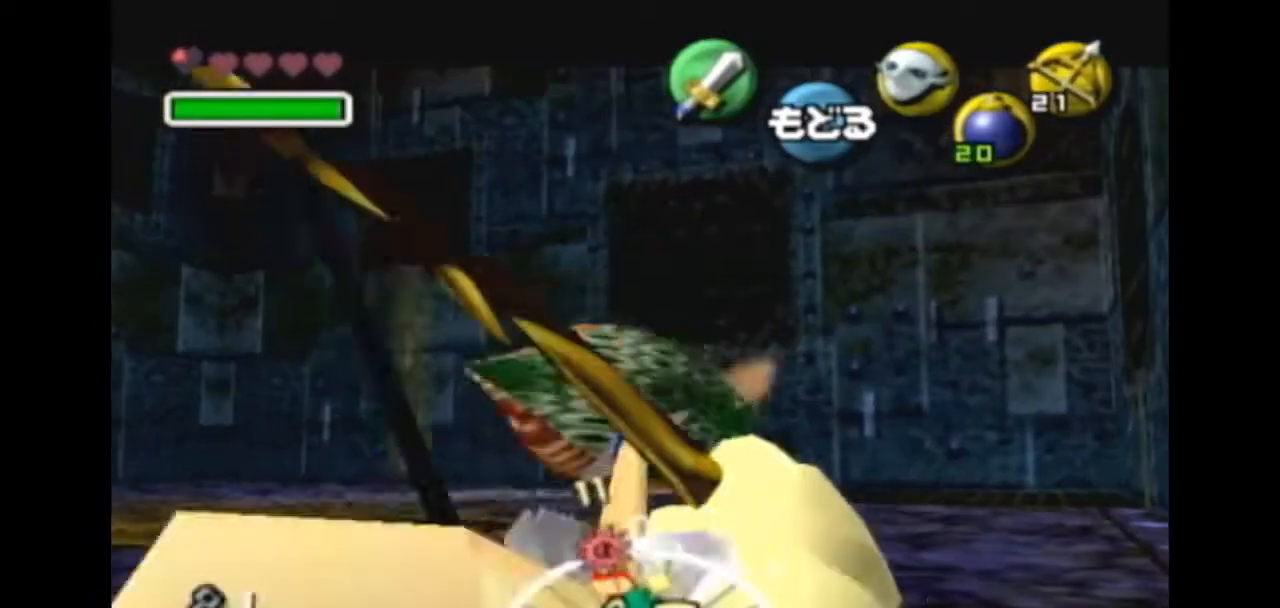
{"buttons": ["X"], "left_stick": "center", "right_stick": "center", "events": []}
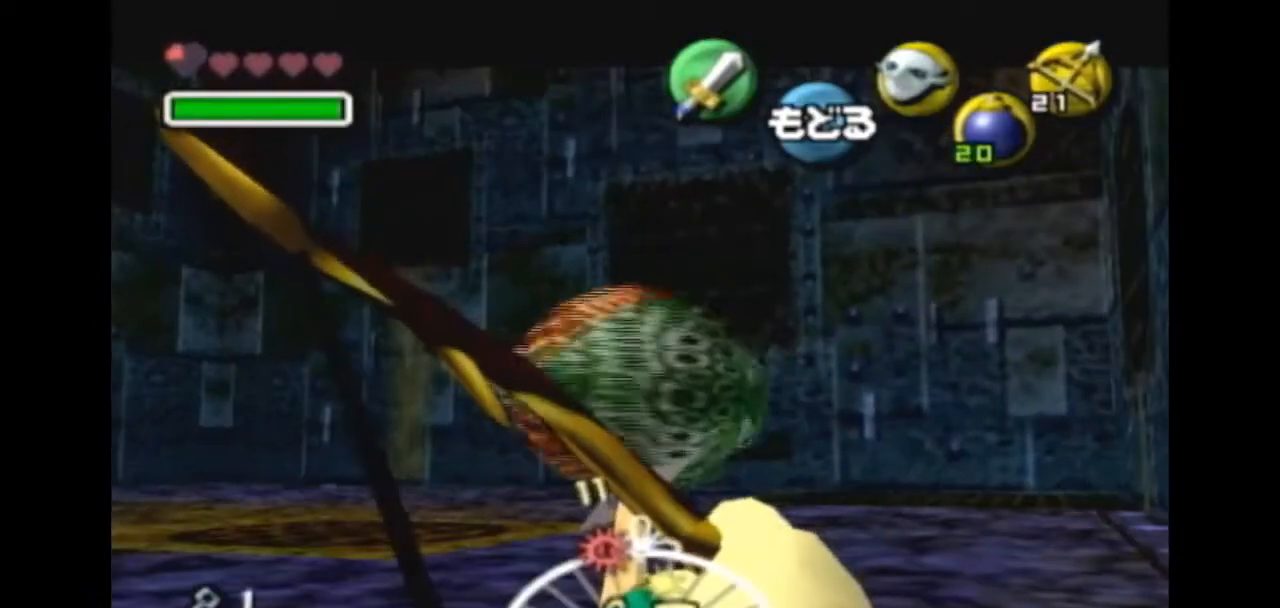
{"buttons": ["X"], "left_stick": "left", "right_stick": "center", "events": [[467, "left_stick", "left"]]}
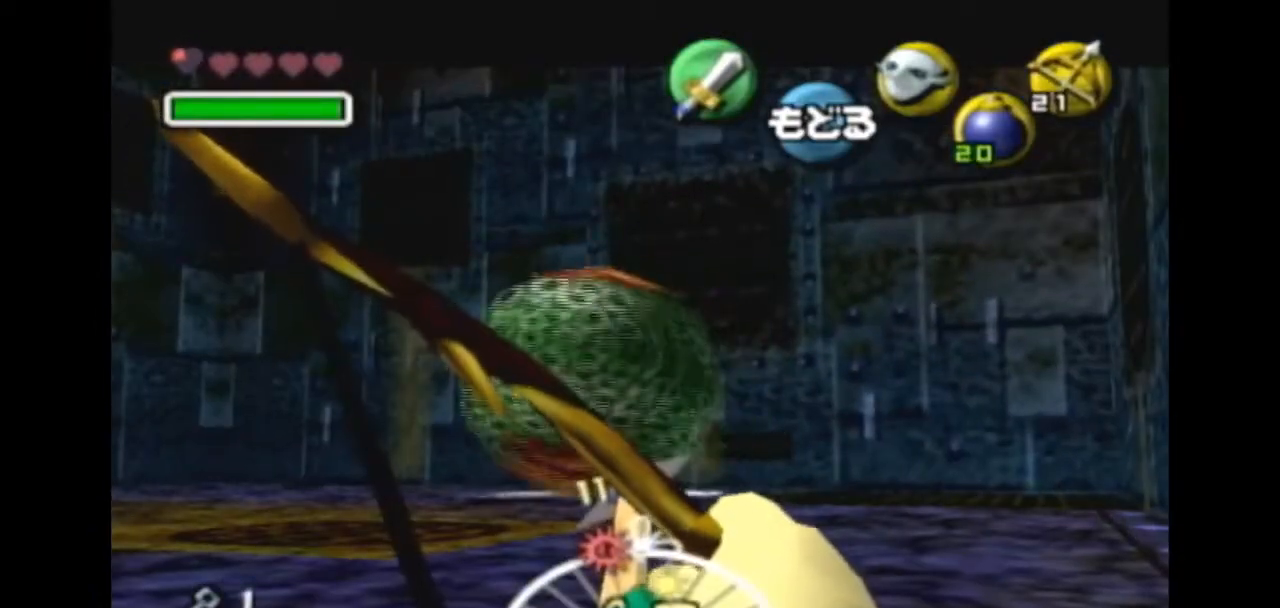
{"buttons": ["X"], "left_stick": "left", "right_stick": "center", "events": []}
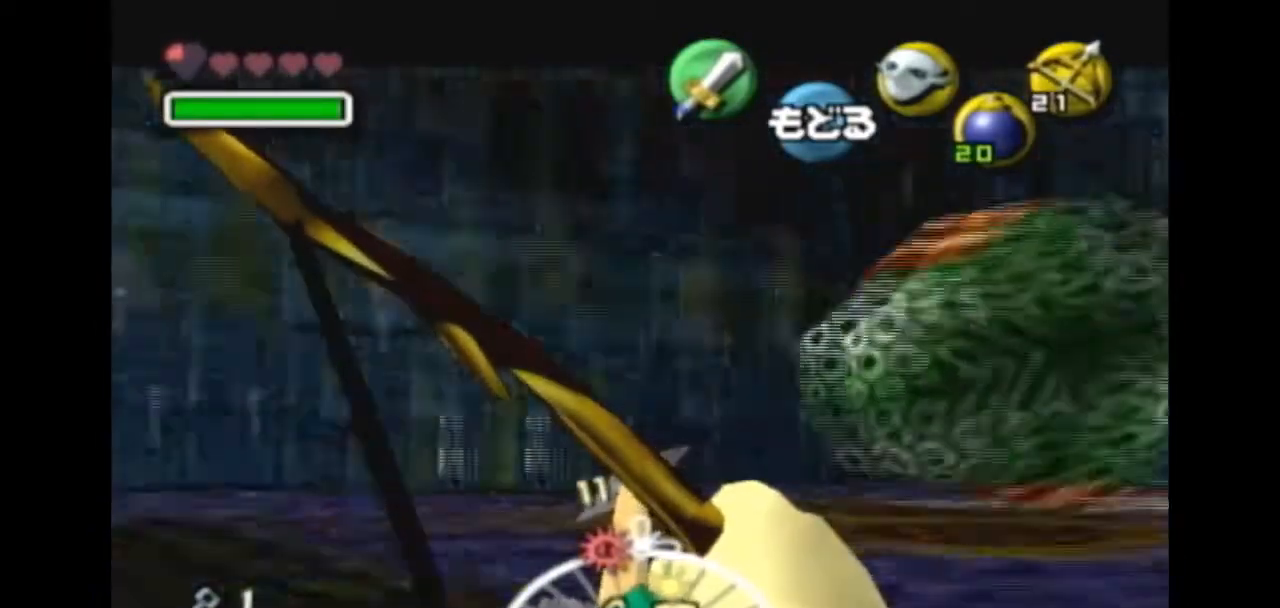
{"buttons": ["X"], "left_stick": "center", "right_stick": "center", "events": [[167, "left_stick", "center"]]}